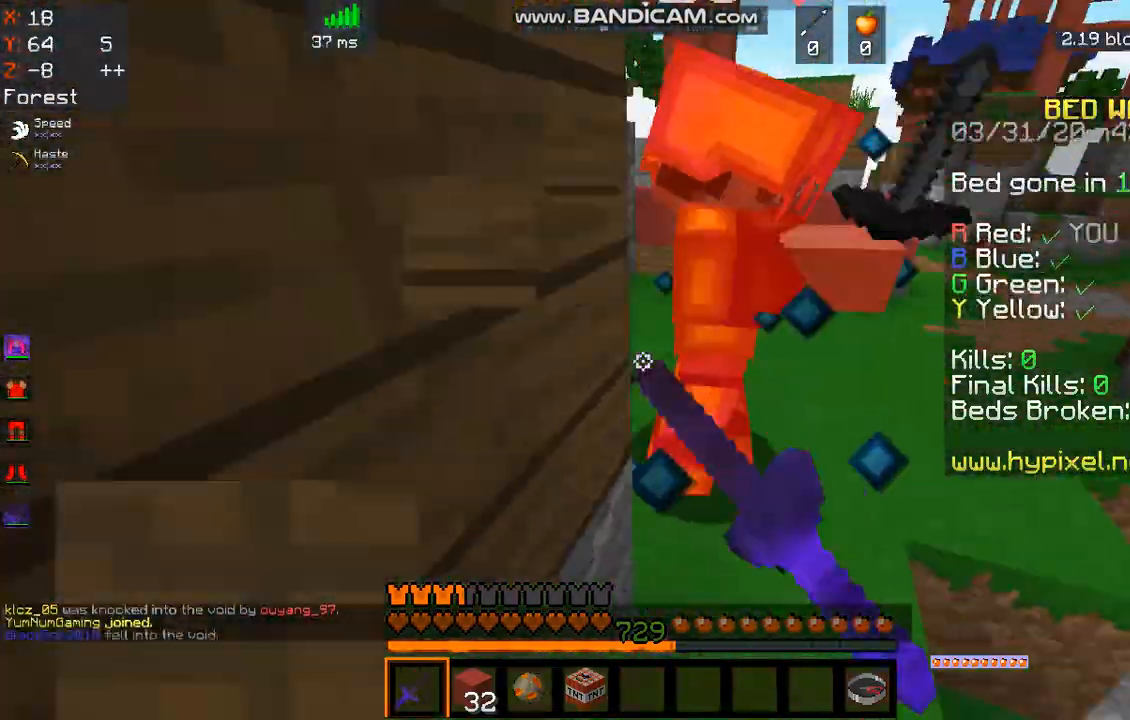
Gameplay with keyboard and mouse; each line is a JSON object with the keys and mouse buttons held at the frame after it. "events" lists presses ("down") and releases ("up") of "a", "d", "s", "space", "w", "mouse_left" and "mouse_right" between this image and that frame as [ms after this image, input, new state], when the widget could be followed in between. "mouse_left", "mouse_right" = the "left", "right" buttons of the "mouse" list. No other keys are recorded. Fast repeated clicks can show as one long hold. Mouse movement is not recorded.
{"keys": ["w"], "mouse": ["left"], "events": [[201, "w", "up"], [234, "s", "down"], [268, "a", "up"], [401, "s", "up"], [401, "w", "down"]]}
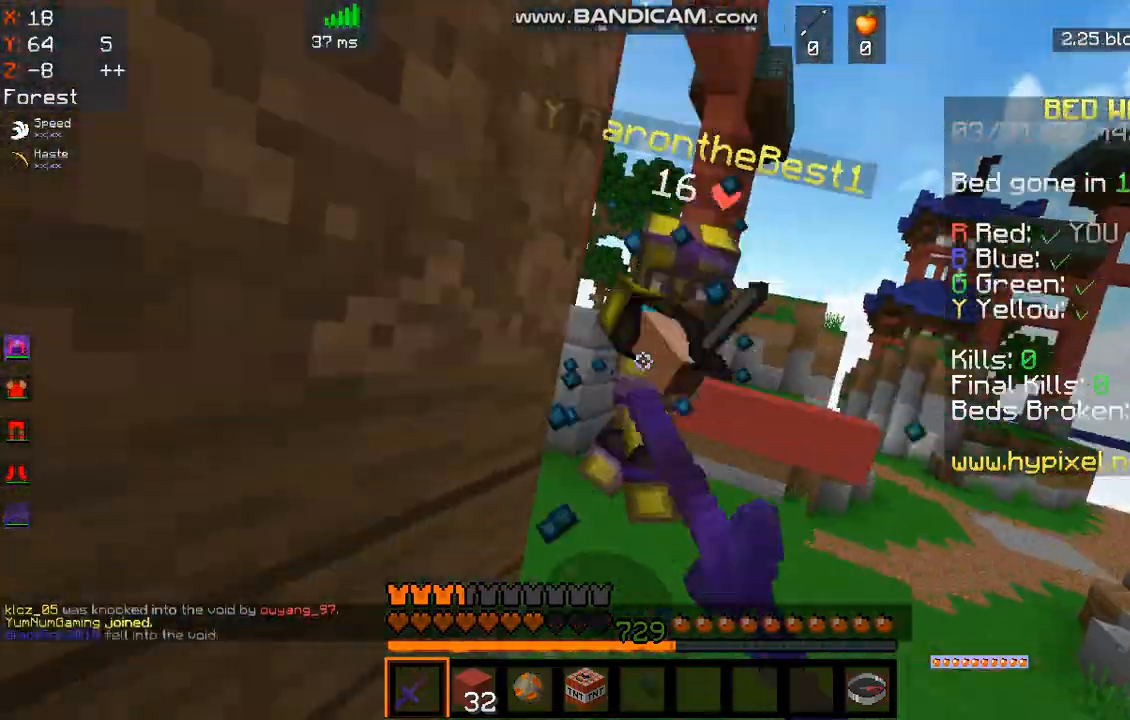
{"keys": ["w"], "mouse": ["left"], "events": [[133, "w", "up"], [167, "s", "down"], [300, "s", "up"], [300, "w", "down"]]}
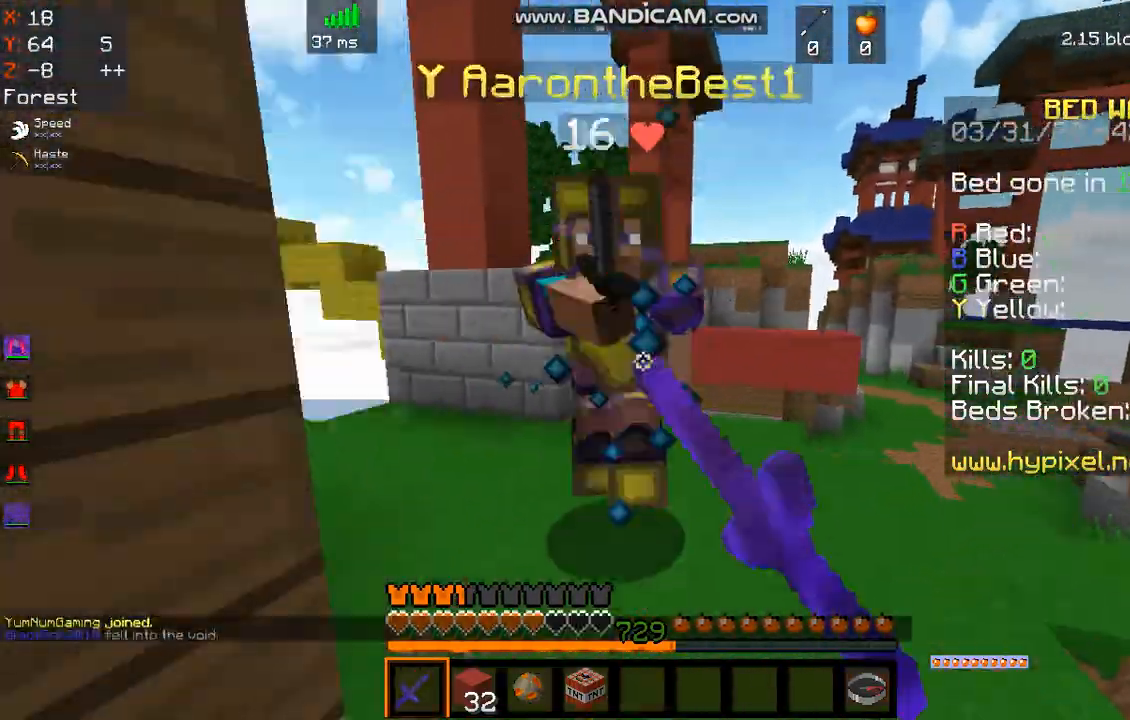
{"keys": ["s", "w"], "mouse": ["left"], "events": [[100, "mouse_right", "down"], [234, "mouse_right", "up"], [301, "w", "up"], [334, "s", "down"], [435, "w", "down"]]}
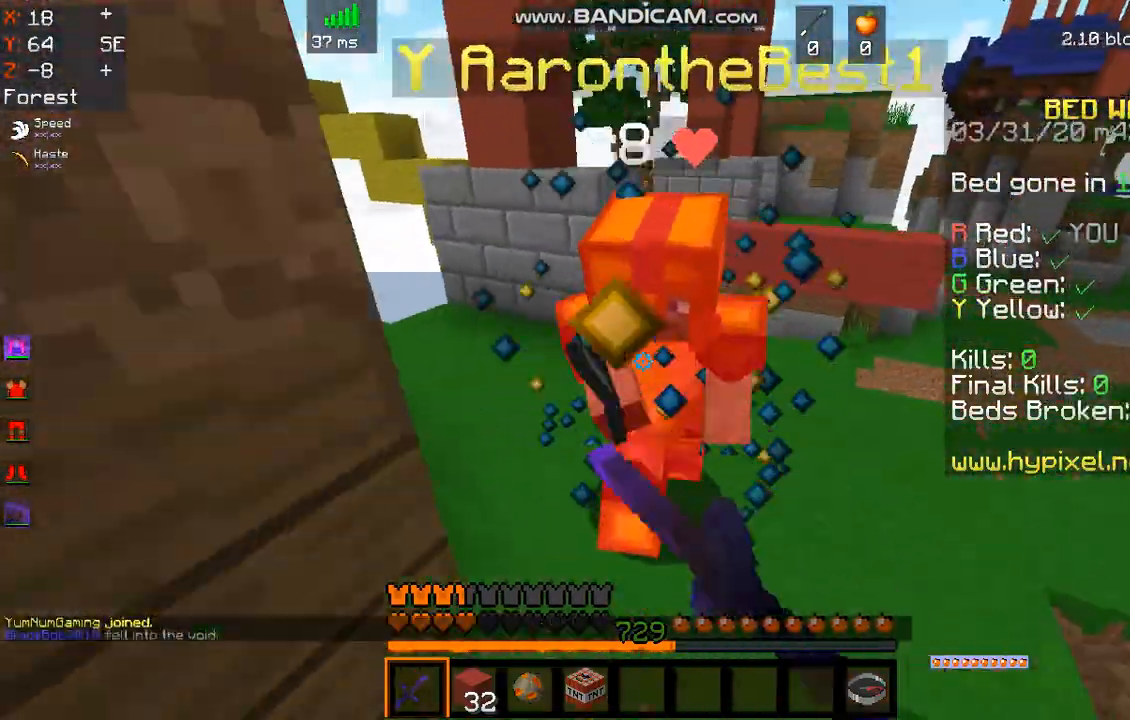
{"keys": ["w"], "mouse": ["left"], "events": [[34, "s", "up"], [268, "s", "down"], [268, "w", "up"], [402, "w", "down"], [435, "s", "up"]]}
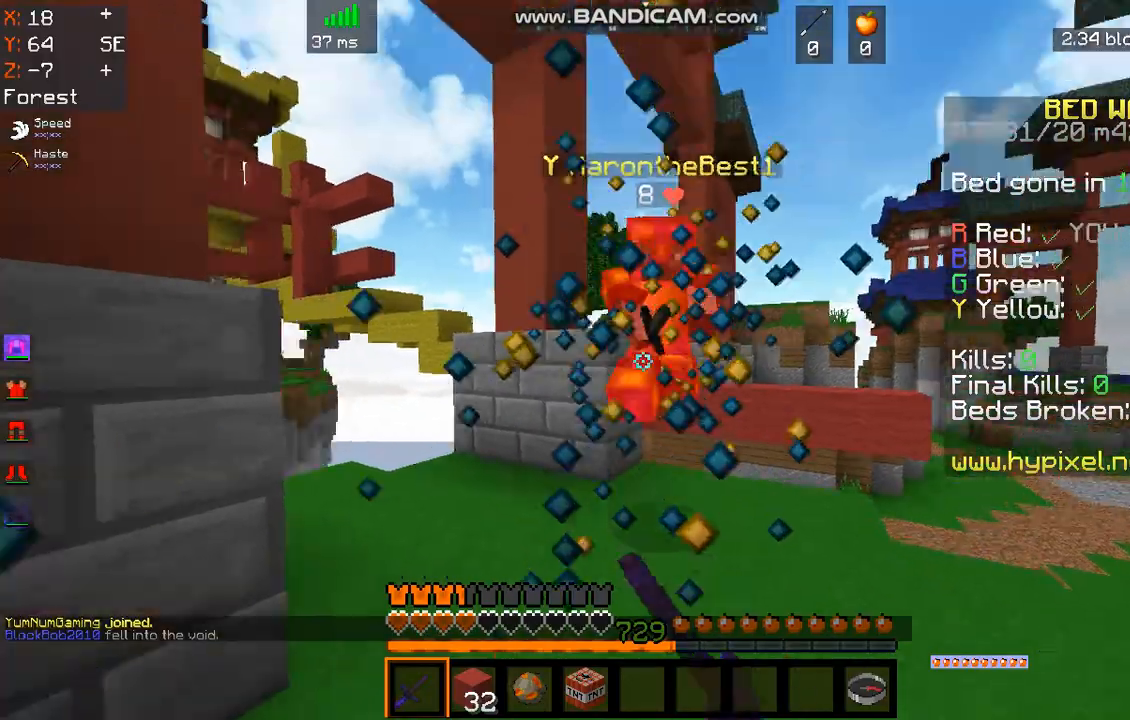
{"keys": ["w"], "mouse": ["left"], "events": [[234, "space", "down"], [334, "space", "up"]]}
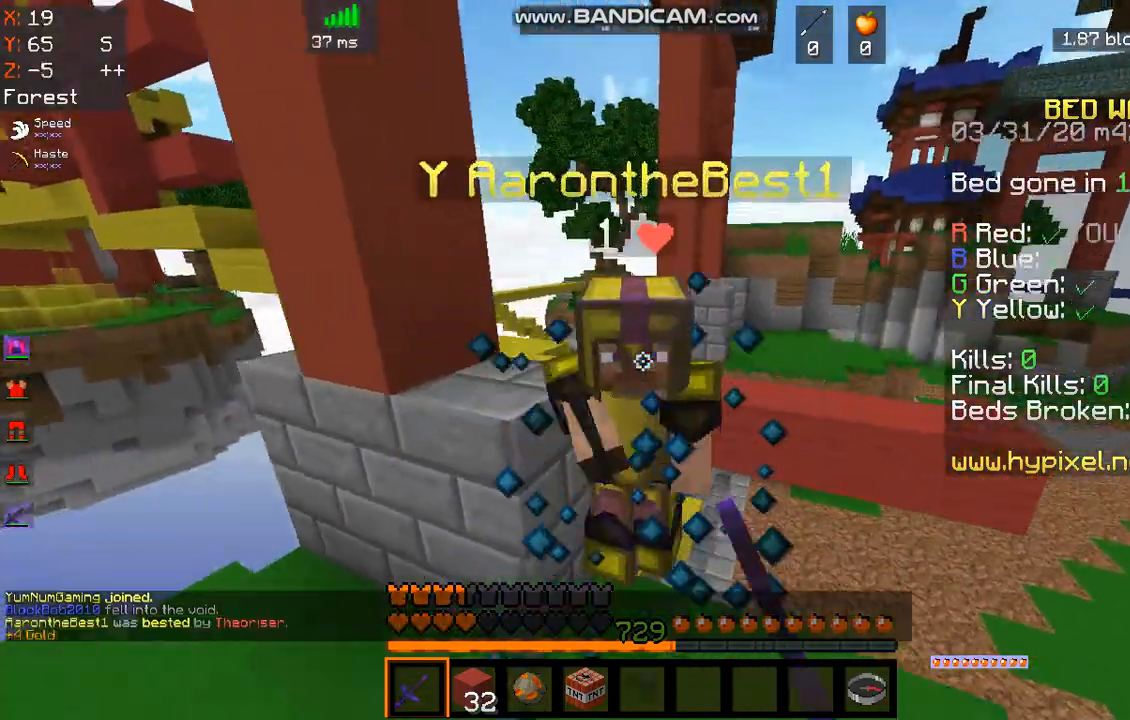
{"keys": ["w"], "mouse": ["left"], "events": [[167, "s", "down"], [201, "w", "up"], [435, "s", "up"], [468, "w", "down"]]}
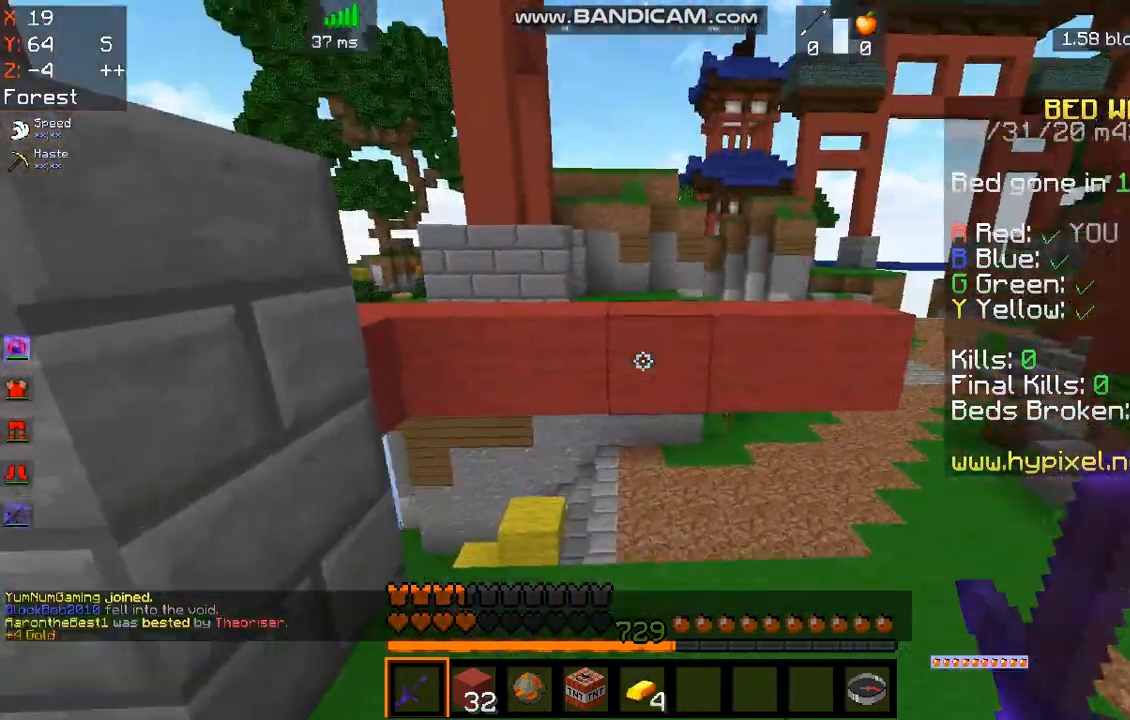
{"keys": ["w"], "mouse": [], "events": [[33, "mouse_left", "up"], [234, "space", "down"], [434, "space", "up"]]}
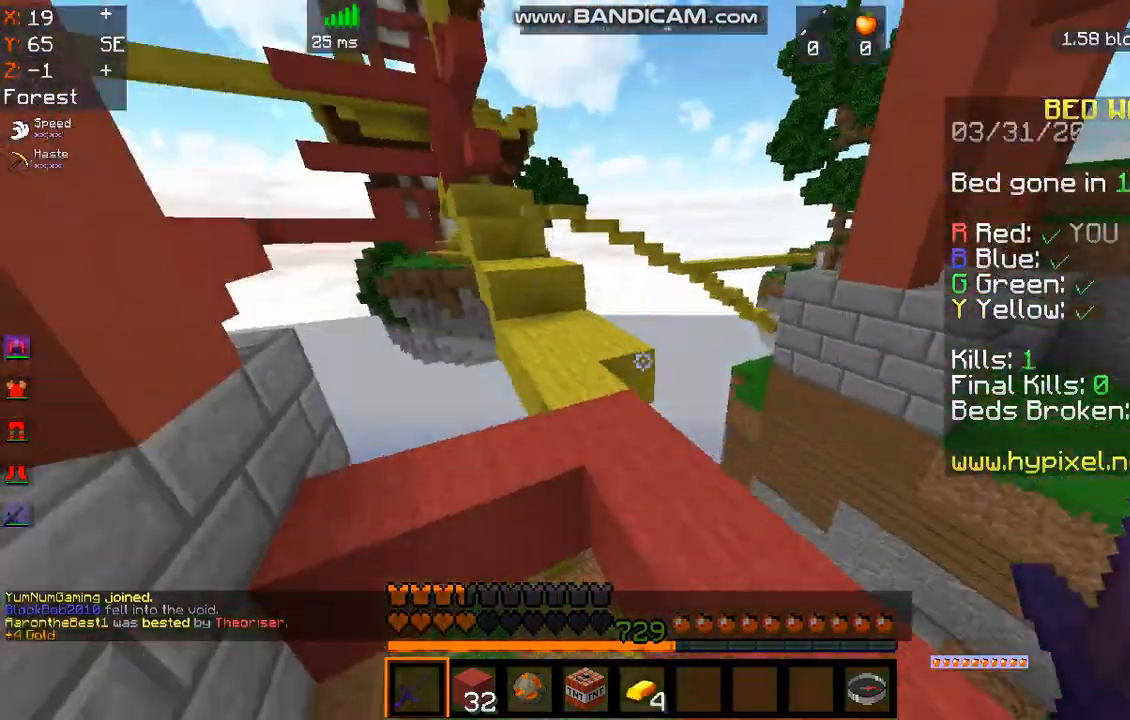
{"keys": ["w"], "mouse": [], "events": [[167, "a", "down"], [368, "a", "up"]]}
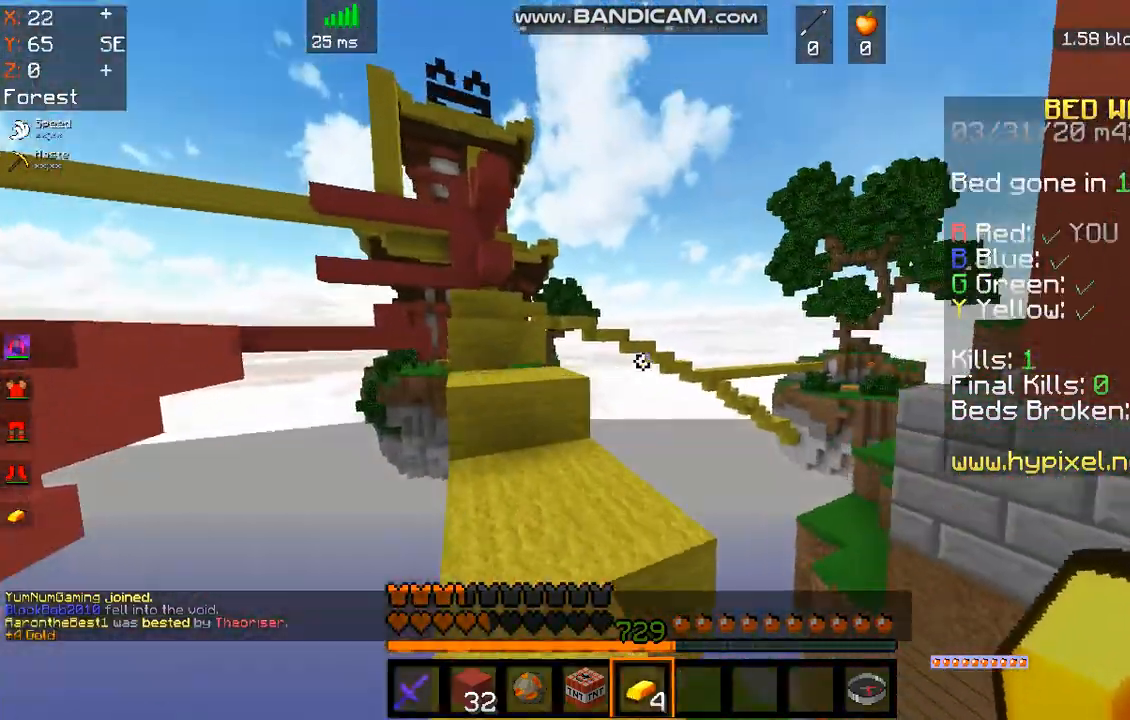
{"keys": ["space", "w"], "mouse": [], "events": [[468, "space", "down"]]}
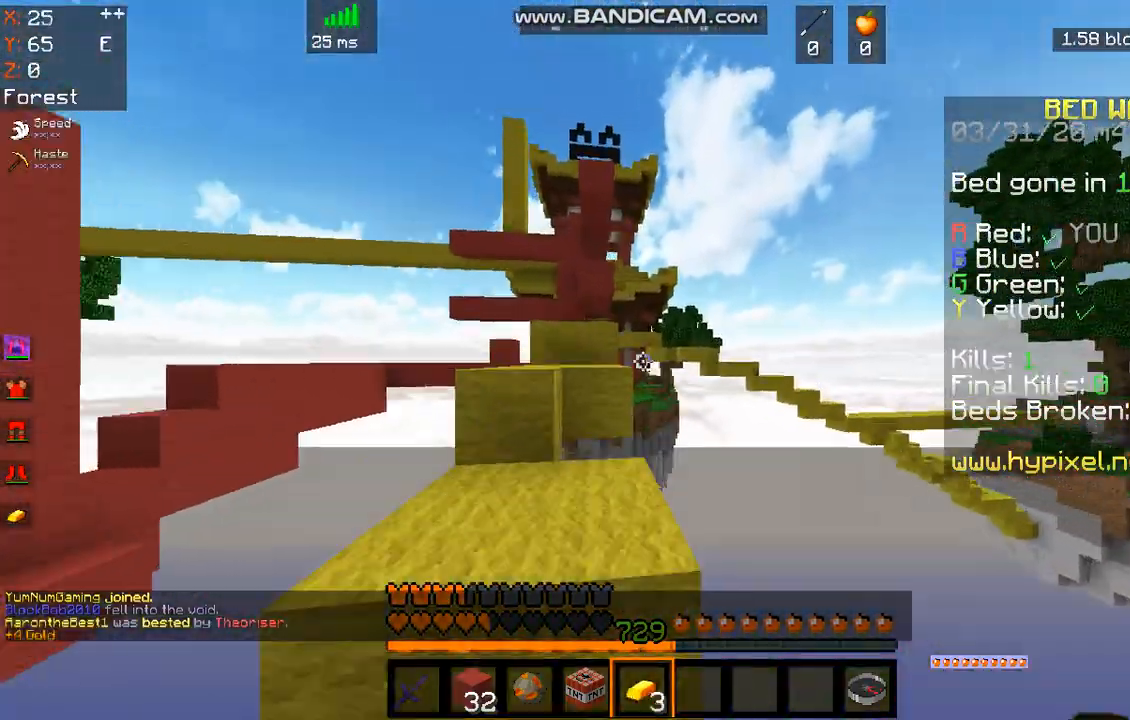
{"keys": ["a", "space", "w"], "mouse": [], "events": [[100, "space", "up"], [301, "space", "down"], [368, "a", "down"]]}
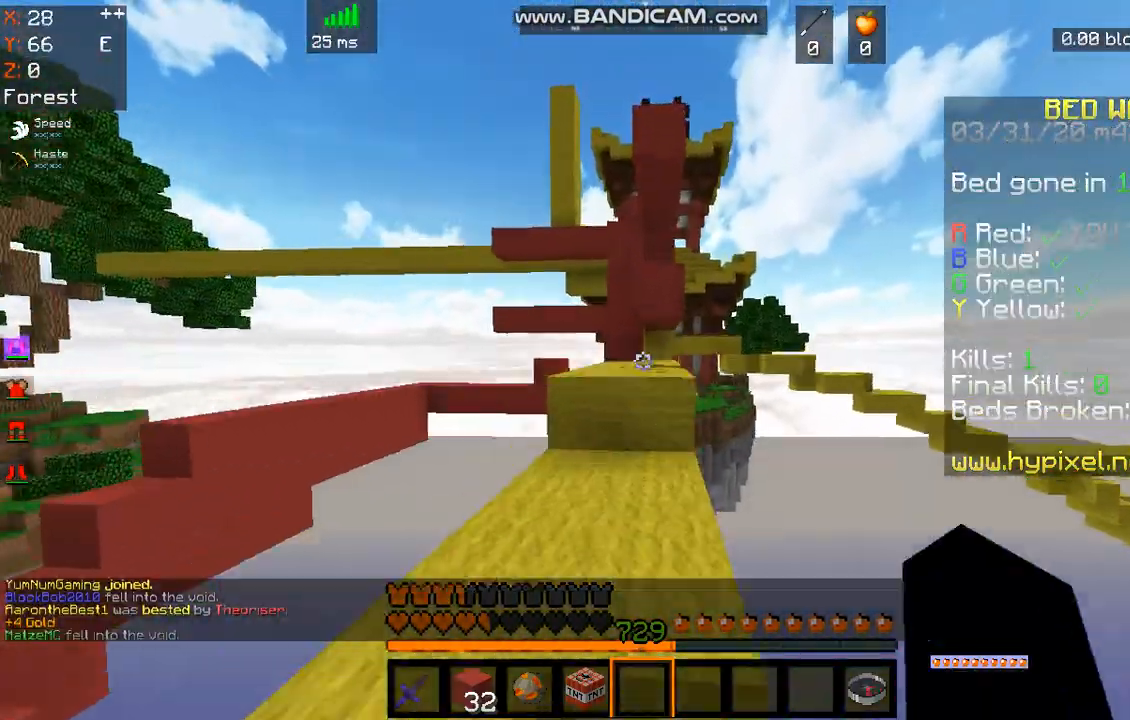
{"keys": ["w"], "mouse": [], "events": [[67, "space", "up"], [234, "a", "up"], [268, "space", "down"], [468, "space", "up"]]}
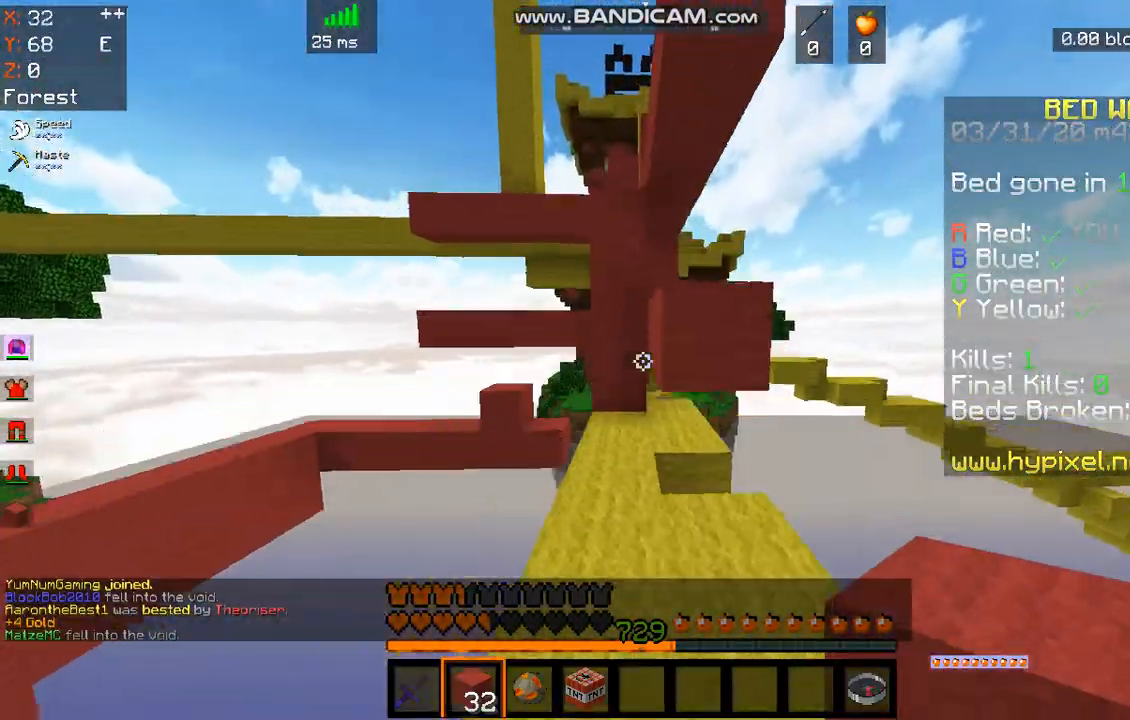
{"keys": ["space", "w"], "mouse": [], "events": [[401, "space", "down"]]}
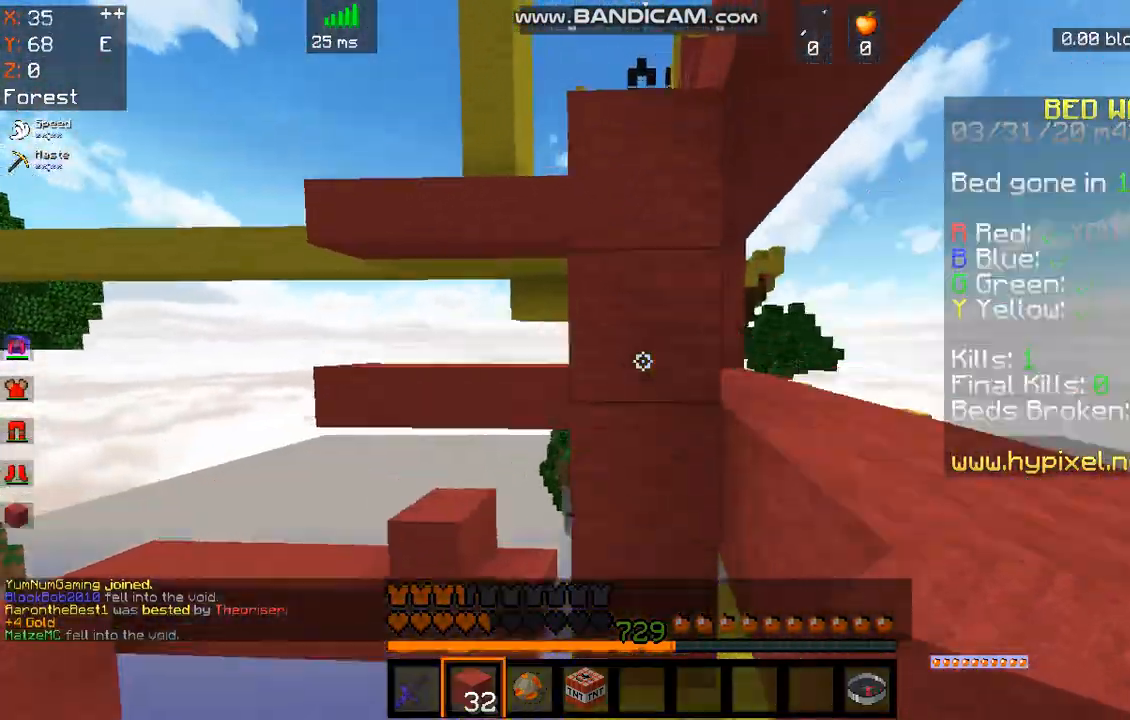
{"keys": ["space"], "mouse": ["right"], "events": [[67, "space", "up"], [268, "mouse_right", "down"], [268, "space", "down"], [334, "w", "up"]]}
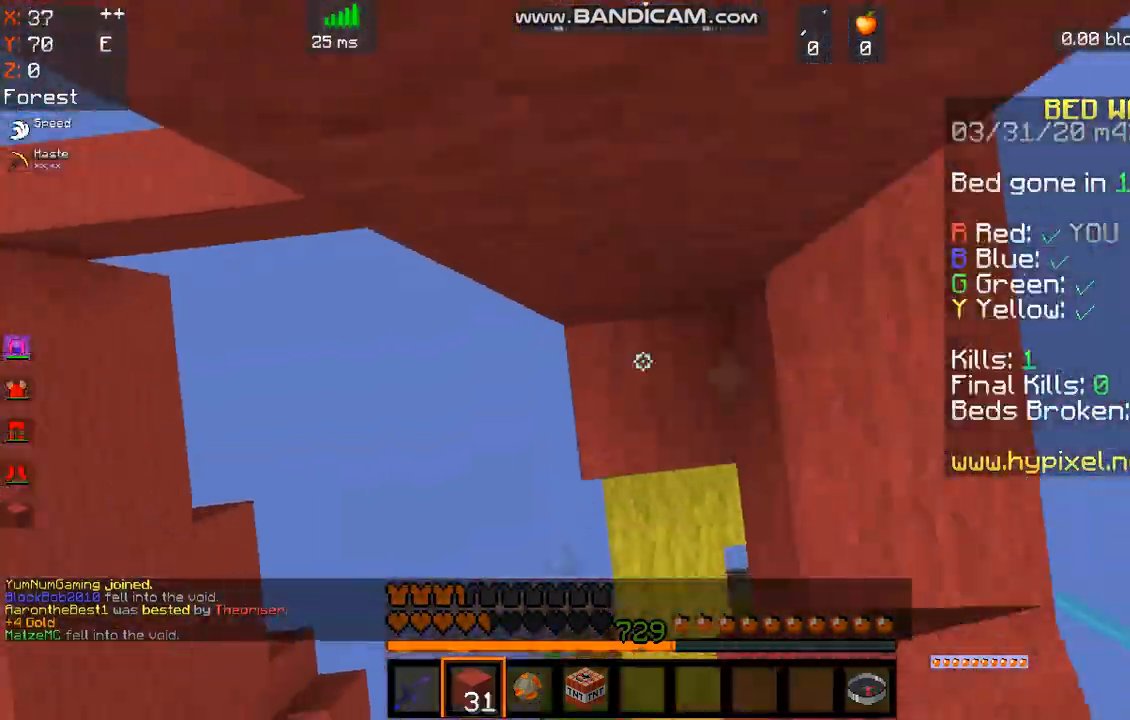
{"keys": ["space"], "mouse": [], "events": [[267, "mouse_right", "up"]]}
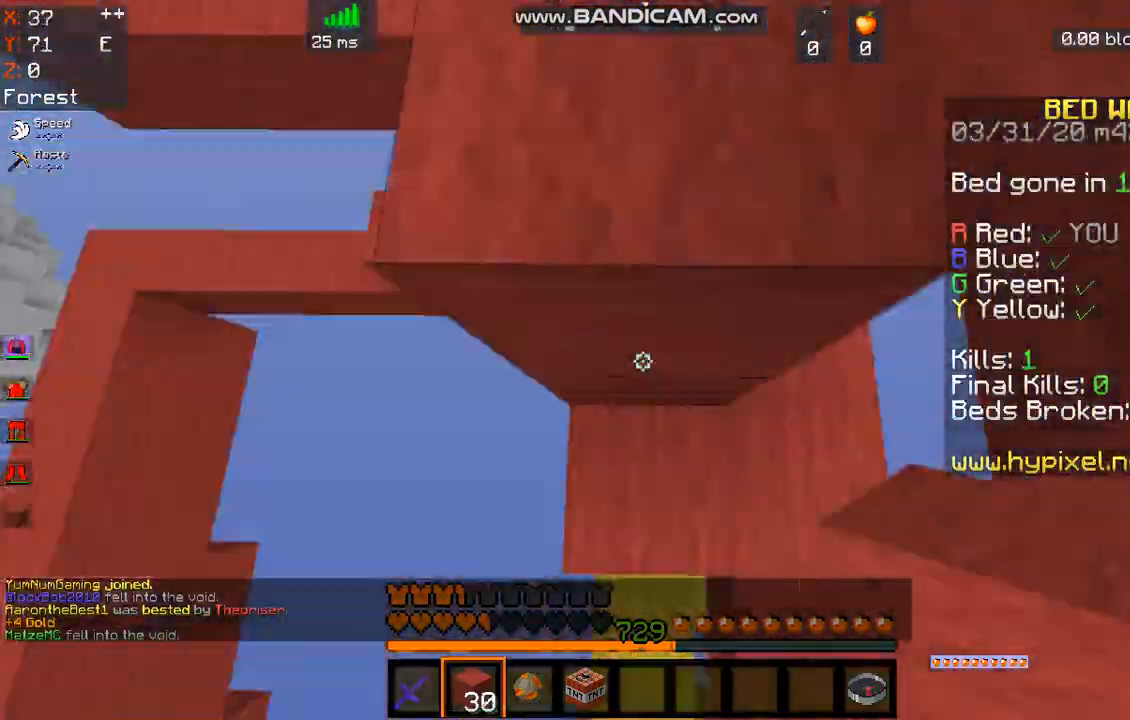
{"keys": ["space", "w"], "mouse": ["left"], "events": [[67, "mouse_right", "down"], [67, "w", "down"], [267, "mouse_right", "up"], [435, "mouse_left", "down"]]}
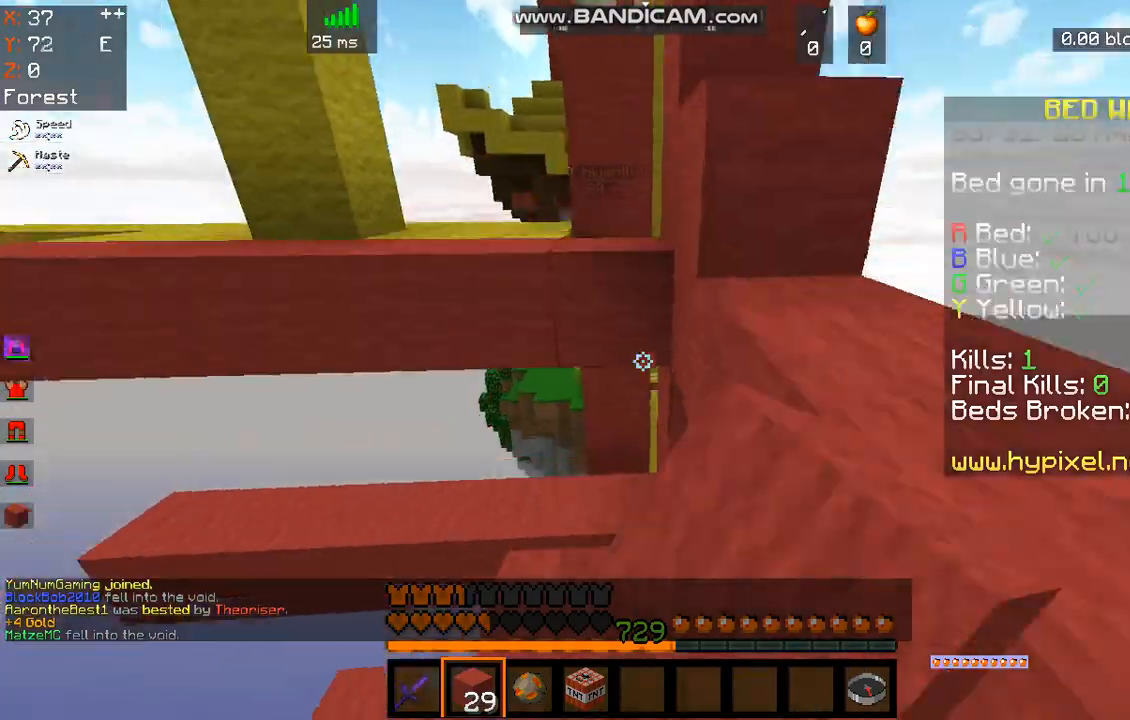
{"keys": [], "mouse": [], "events": [[100, "mouse_left", "up"], [134, "space", "up"], [234, "w", "up"]]}
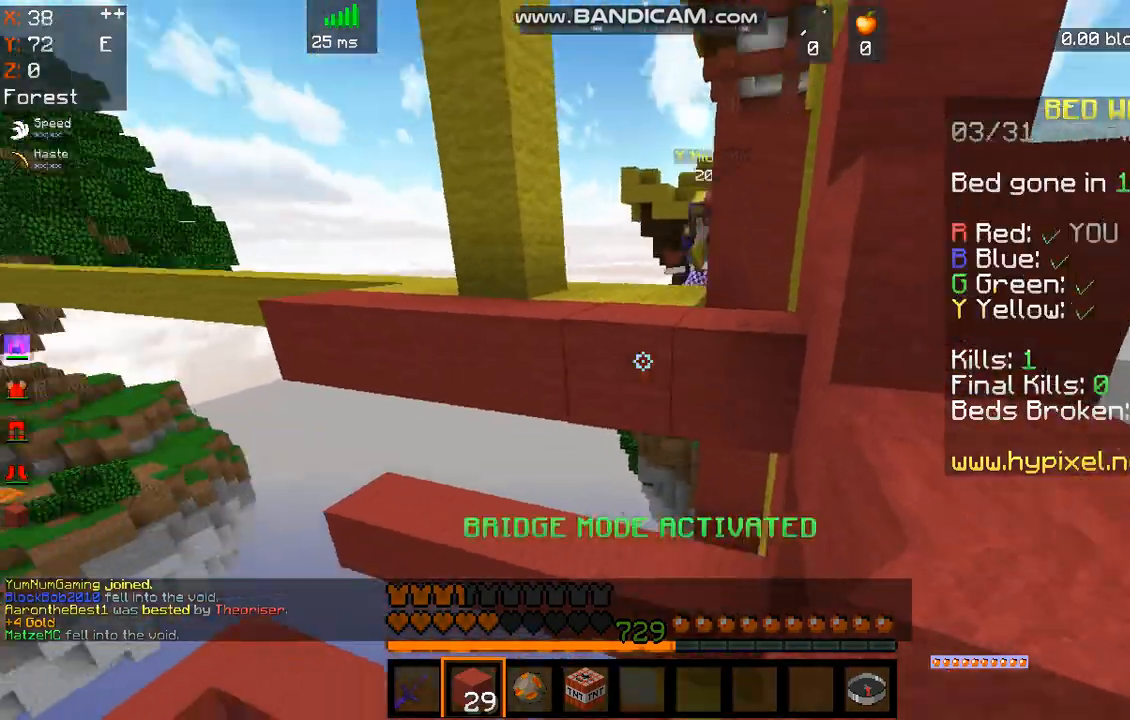
{"keys": ["w"], "mouse": [], "events": [[67, "w", "down"], [168, "space", "down"], [368, "space", "up"]]}
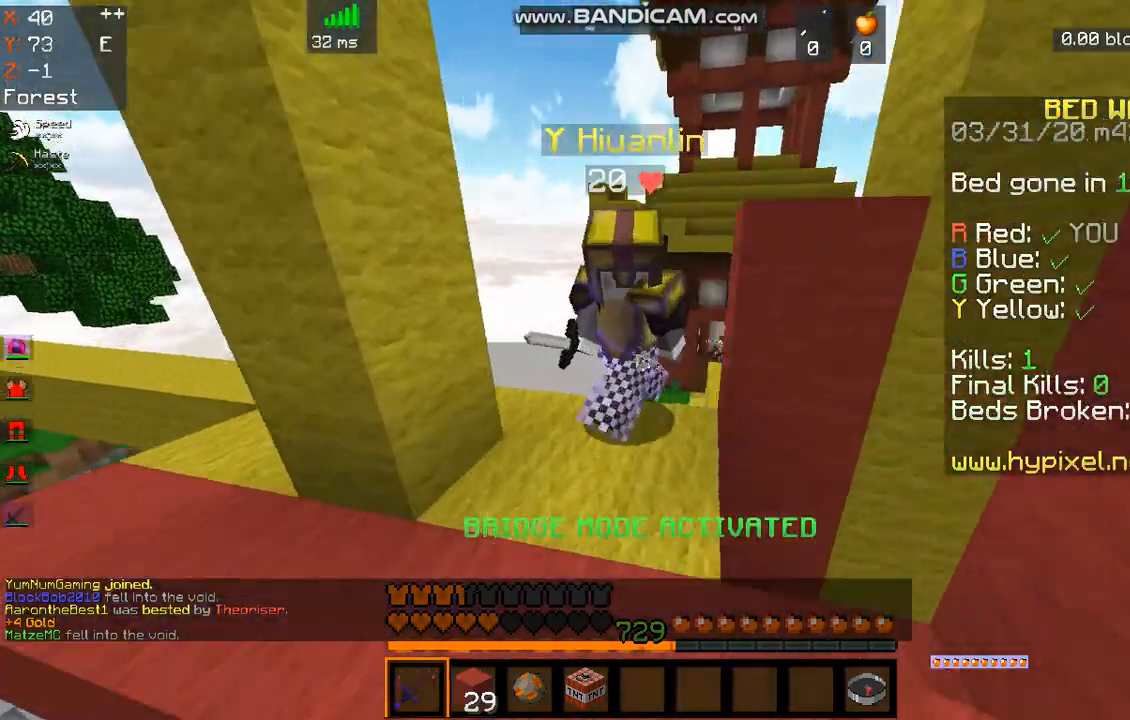
{"keys": ["a", "w"], "mouse": ["left"], "events": [[100, "mouse_left", "down"], [434, "a", "down"]]}
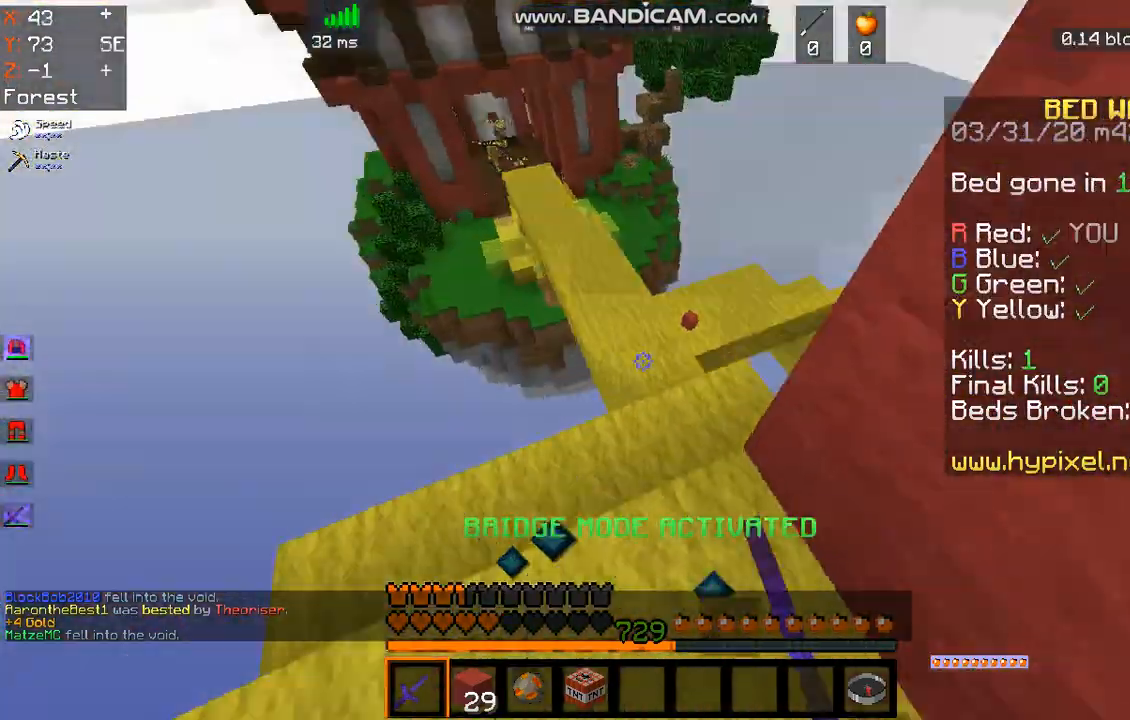
{"keys": ["w"], "mouse": ["right"], "events": [[34, "w", "up"], [67, "a", "up"], [101, "w", "down"], [134, "mouse_left", "up"], [268, "space", "down"], [401, "space", "up"], [435, "mouse_right", "down"]]}
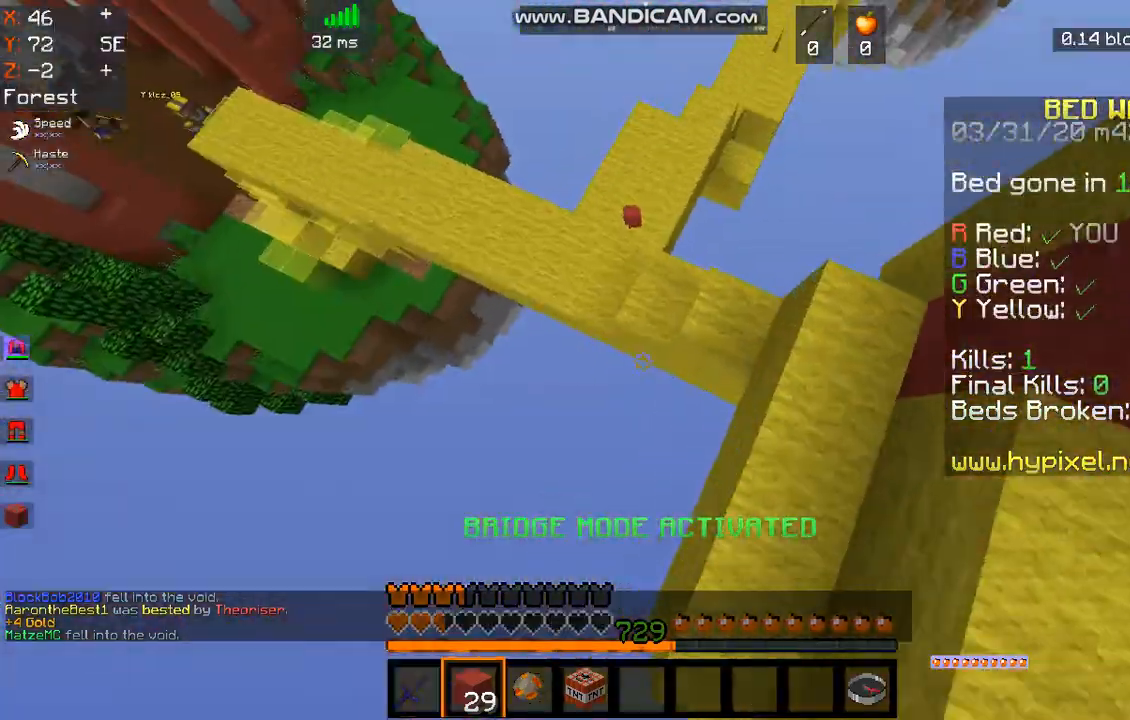
{"keys": ["a", "w"], "mouse": ["right"], "events": [[301, "a", "down"]]}
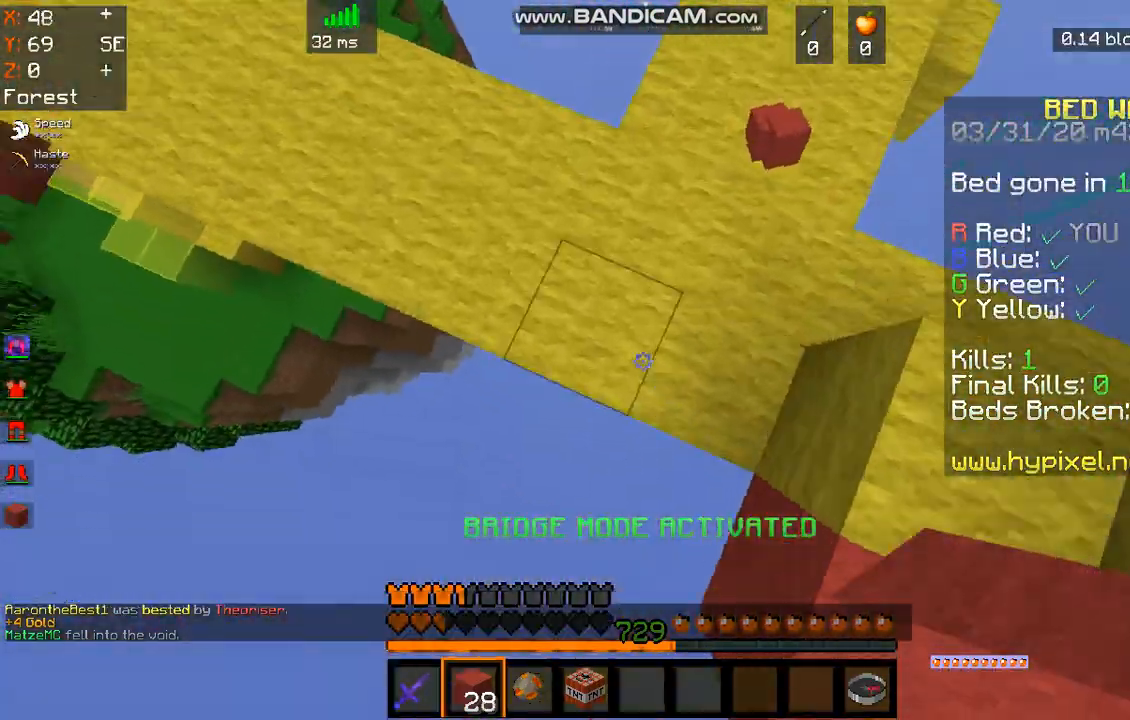
{"keys": [], "mouse": [], "events": [[301, "a", "up"], [301, "mouse_right", "up"], [435, "a", "down"], [468, "w", "up"], [502, "a", "up"]]}
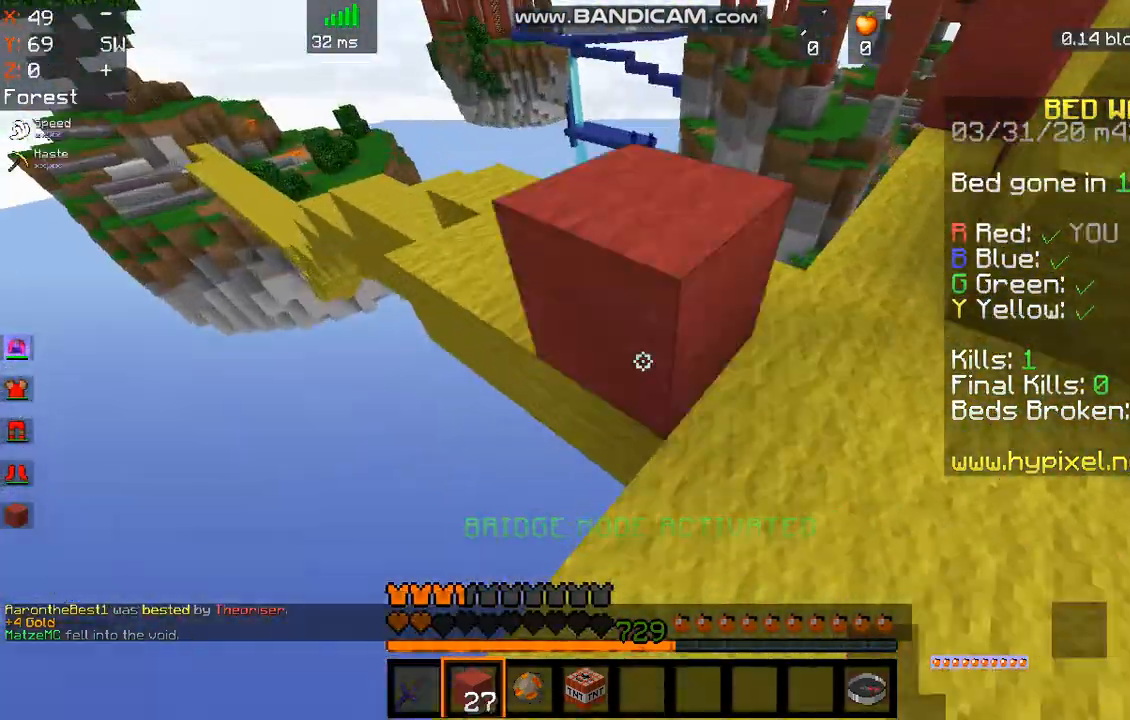
{"keys": ["a", "space", "w"], "mouse": [], "events": [[33, "mouse_right", "down"], [100, "a", "down"], [300, "a", "up"], [300, "w", "down"], [334, "space", "down"], [367, "a", "down"], [367, "mouse_right", "up"]]}
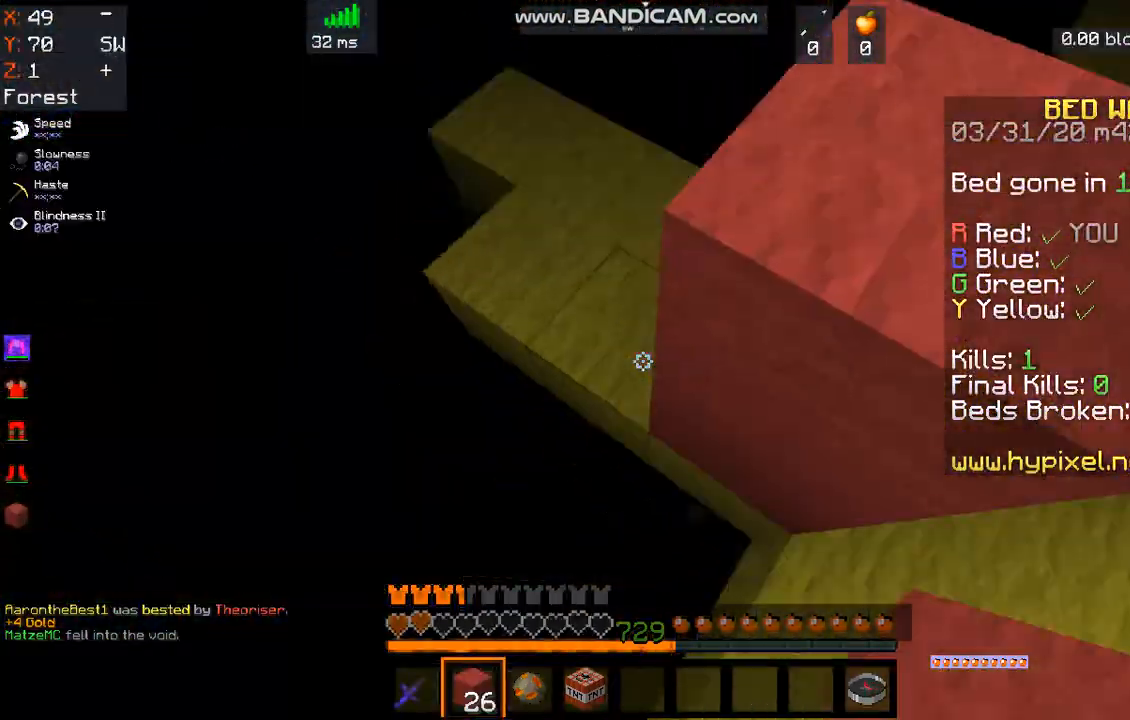
{"keys": ["a", "space", "w"], "mouse": ["right"], "events": [[67, "mouse_right", "down"]]}
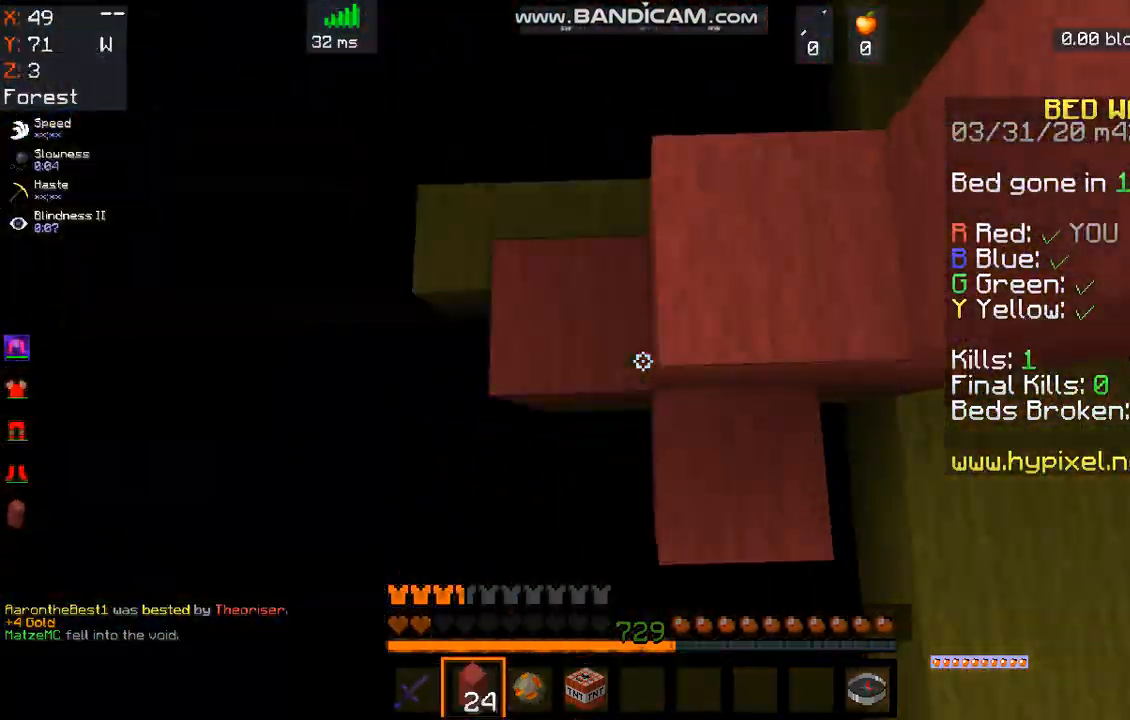
{"keys": ["space", "w"], "mouse": ["right"], "events": [[134, "mouse_right", "up"], [234, "mouse_right", "down"], [502, "a", "up"]]}
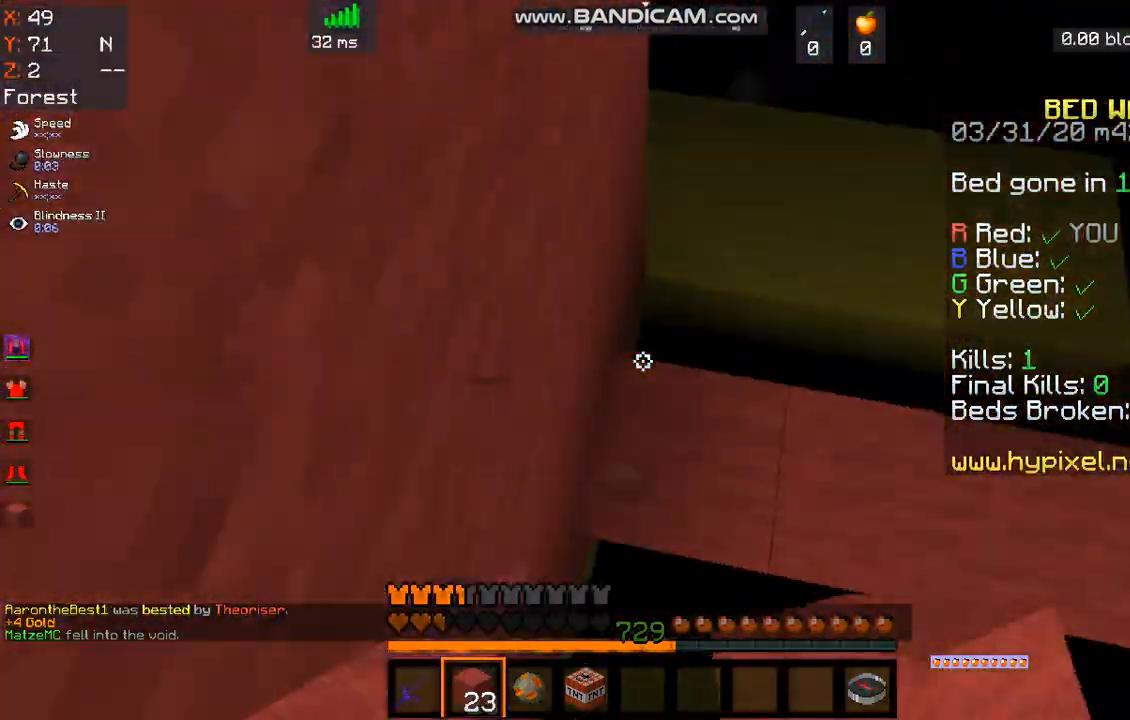
{"keys": ["space"], "mouse": ["right"], "events": [[33, "w", "up"]]}